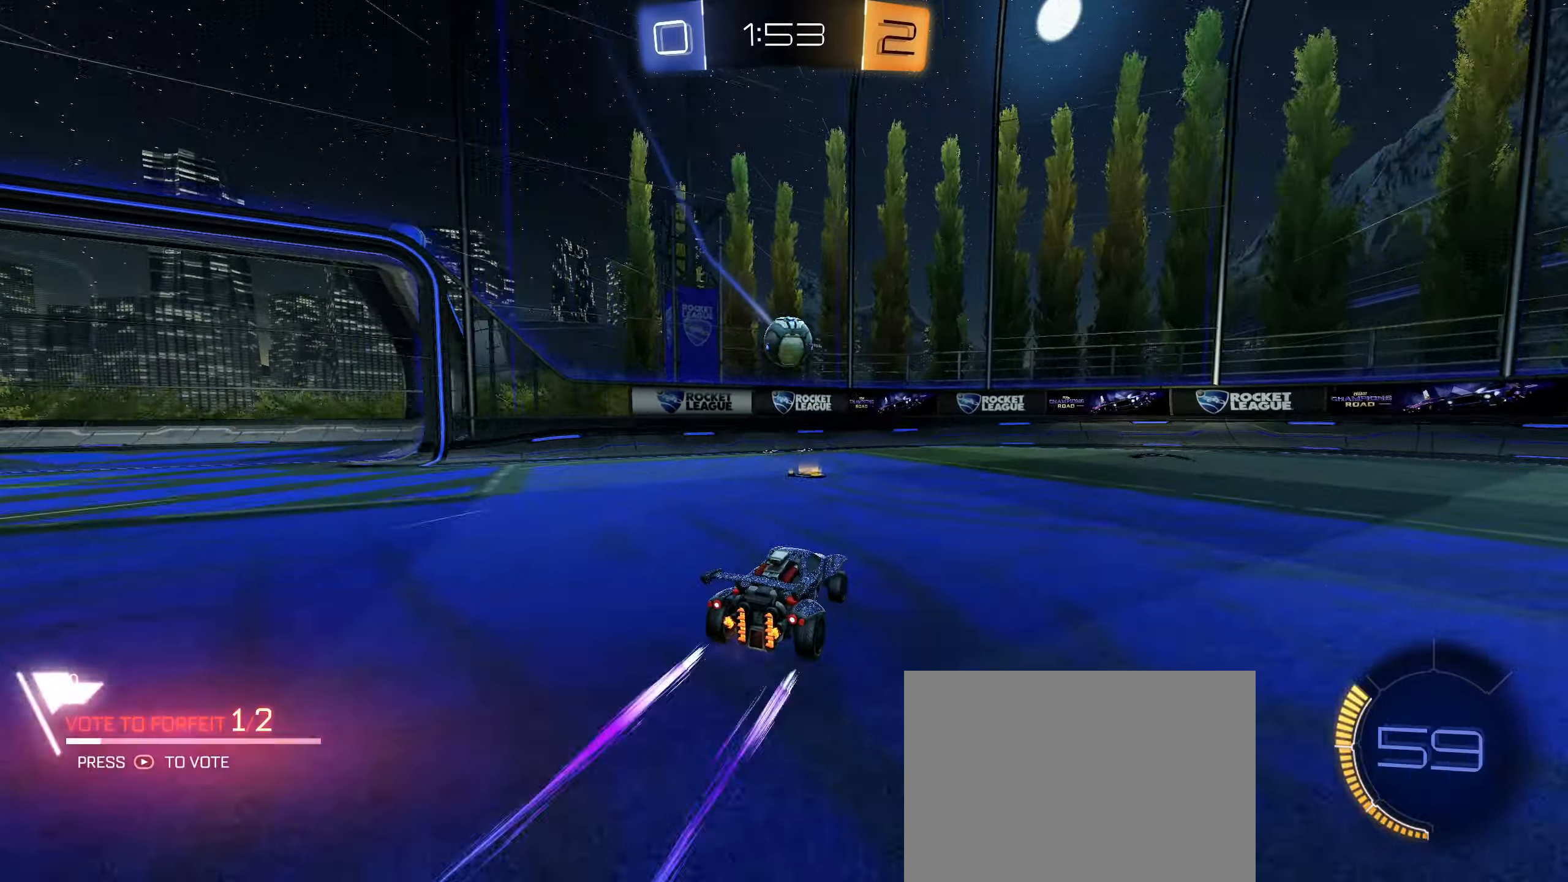
Gameplay with a controller (PlayStation layout); each line is a JSON object with the inputs held at the frame after it (dt_ms = milliseconds from this image to that frame). "button_events" lists button changes between this image and that frame as [ms after this image, input, new state], when the widget could be followed in between (sticks are given only as held states).
{"dt_ms": 500, "buttons": ["L1"], "left_stick": "right", "right_stick": "center", "button_events": [[484, "L1", "down"], [500, "R2", "up"]]}
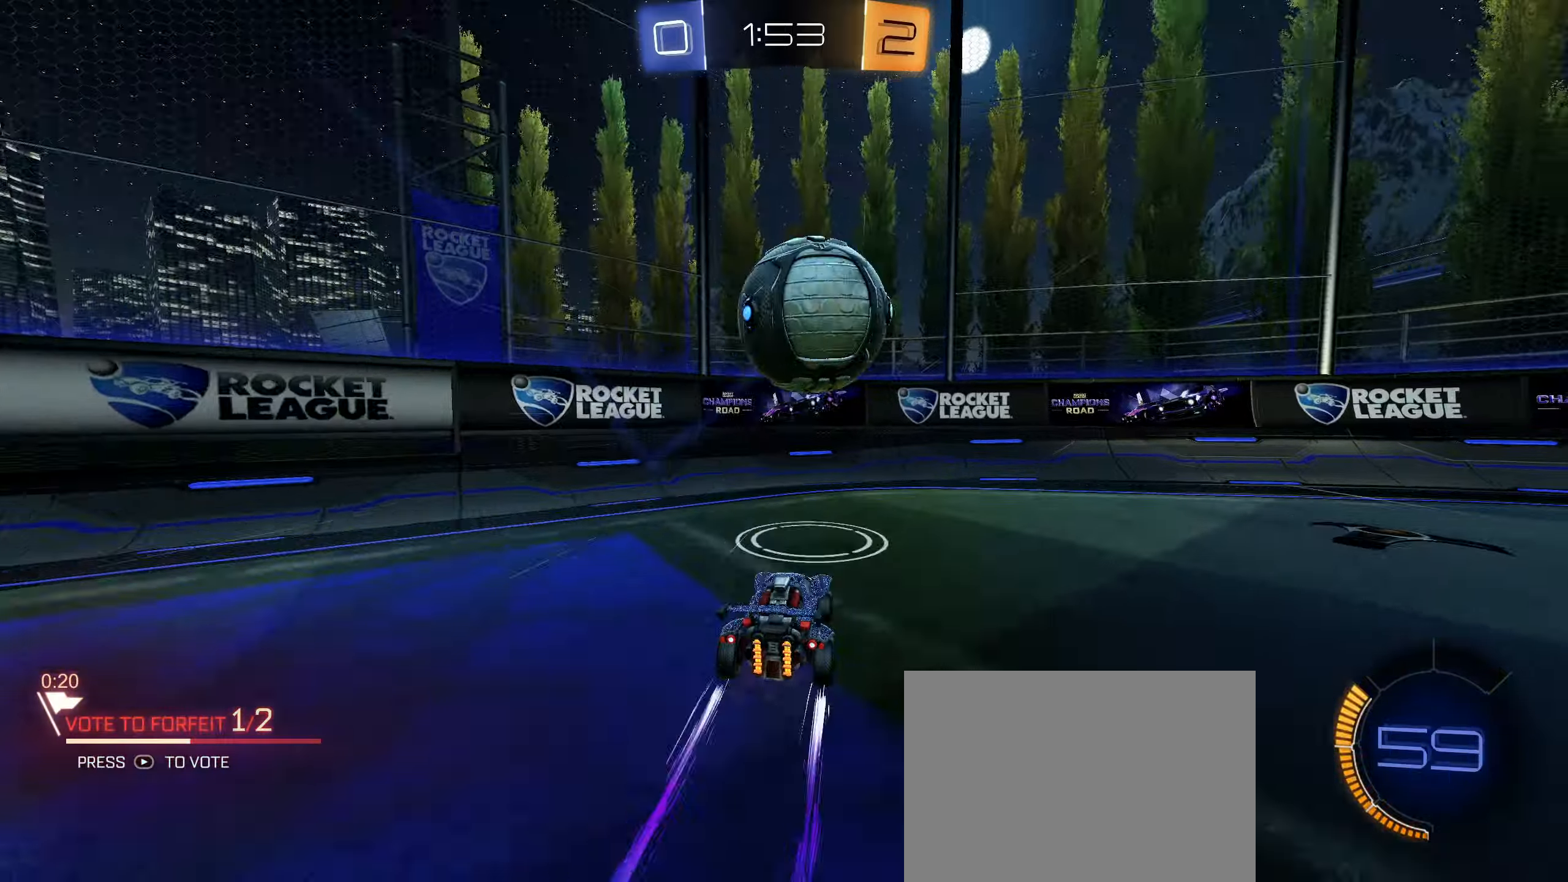
{"dt_ms": 500, "buttons": ["L2", "R2"], "left_stick": "right", "right_stick": "center", "button_events": [[100, "L2", "down"], [134, "L1", "up"], [400, "R2", "down"]]}
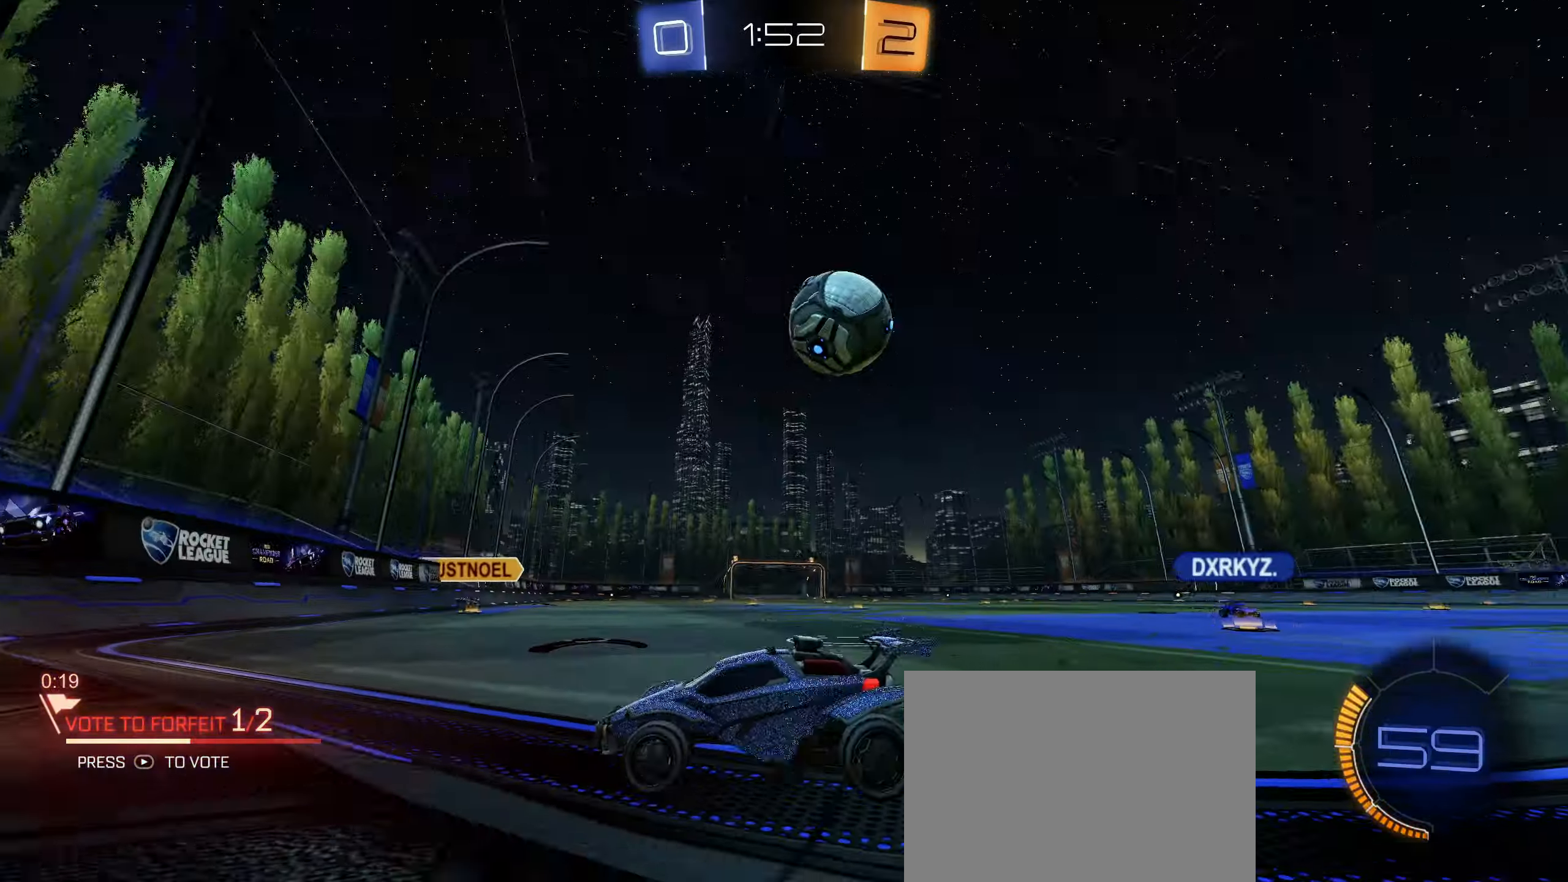
{"dt_ms": 500, "buttons": ["R2"], "left_stick": "right", "right_stick": "center", "button_events": [[34, "L1", "down"], [50, "L2", "up"], [134, "L1", "up"], [184, "L2", "down"], [234, "R2", "up"], [317, "R2", "down"], [367, "L2", "up"]]}
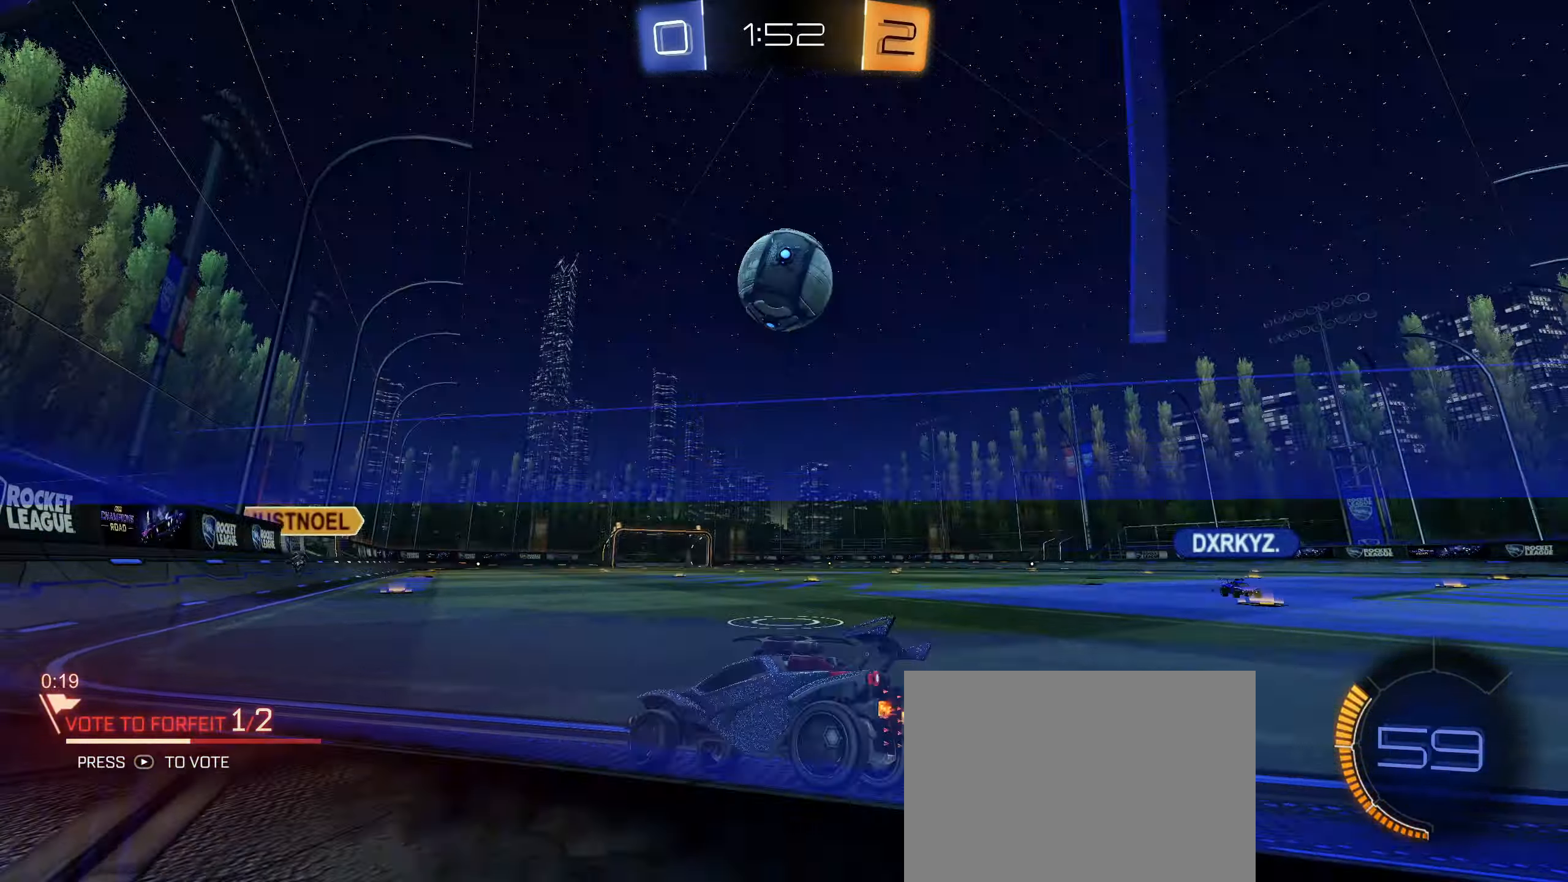
{"dt_ms": 1000, "buttons": [], "left_stick": "center", "right_stick": "center", "button_events": [[267, "CIRCLE", "down"], [450, "CROSS", "down"], [517, "R2", "up"], [584, "CIRCLE", "up"], [584, "CROSS", "up"], [634, "CIRCLE", "down"], [634, "CROSS", "down"], [717, "CIRCLE", "up"], [734, "CROSS", "up"], [867, "TRIANGLE", "down"], [1000, "TRIANGLE", "up"]]}
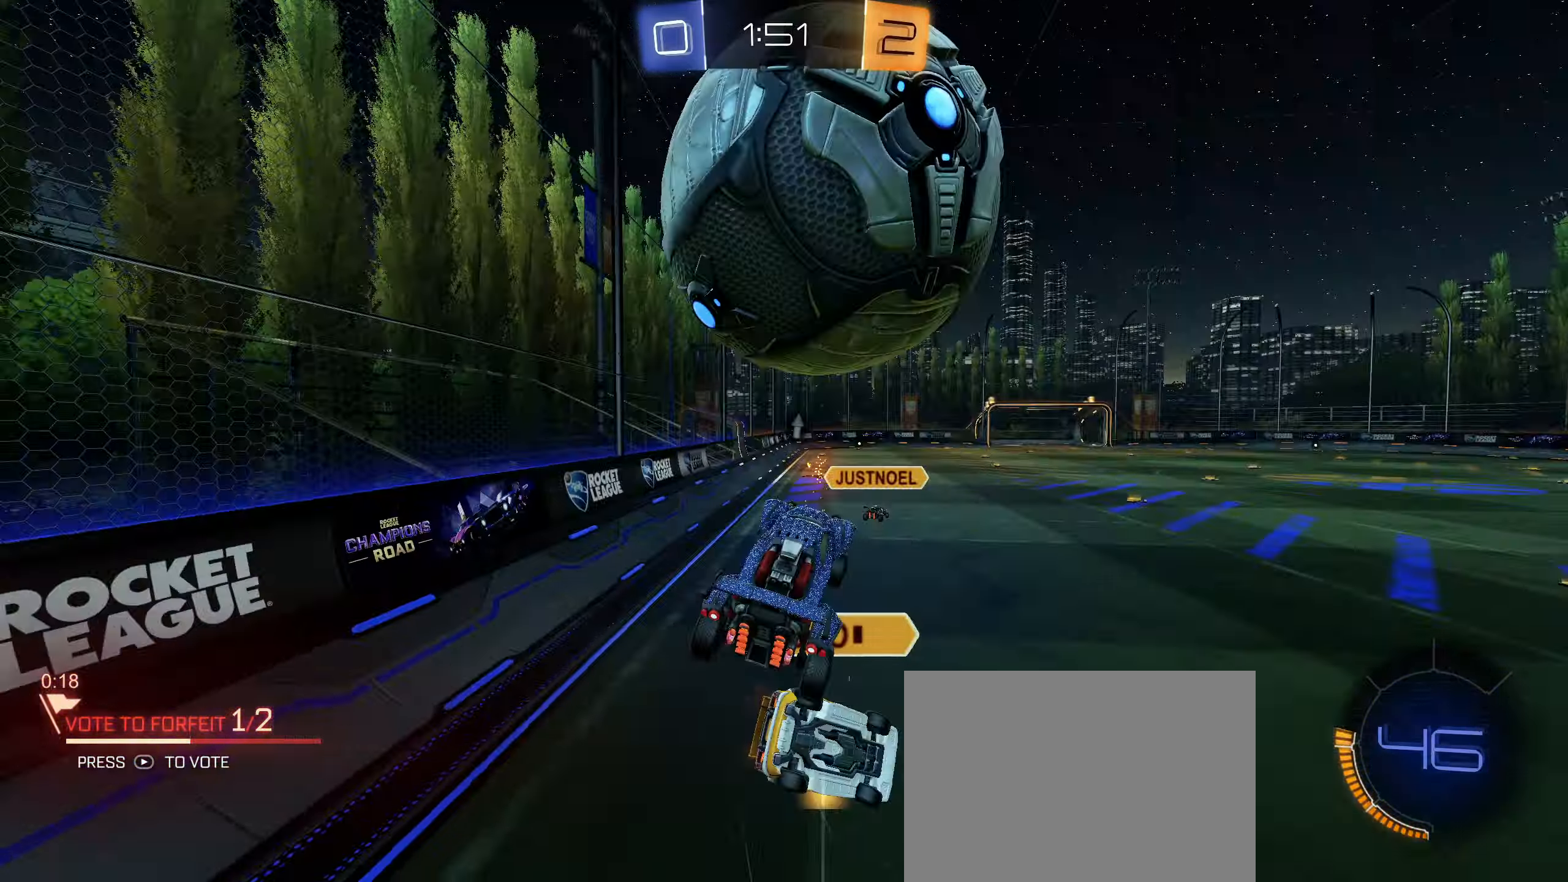
{"dt_ms": 500, "buttons": [], "left_stick": "center", "right_stick": "center", "button_events": [[217, "L1", "down"], [317, "L1", "up"]]}
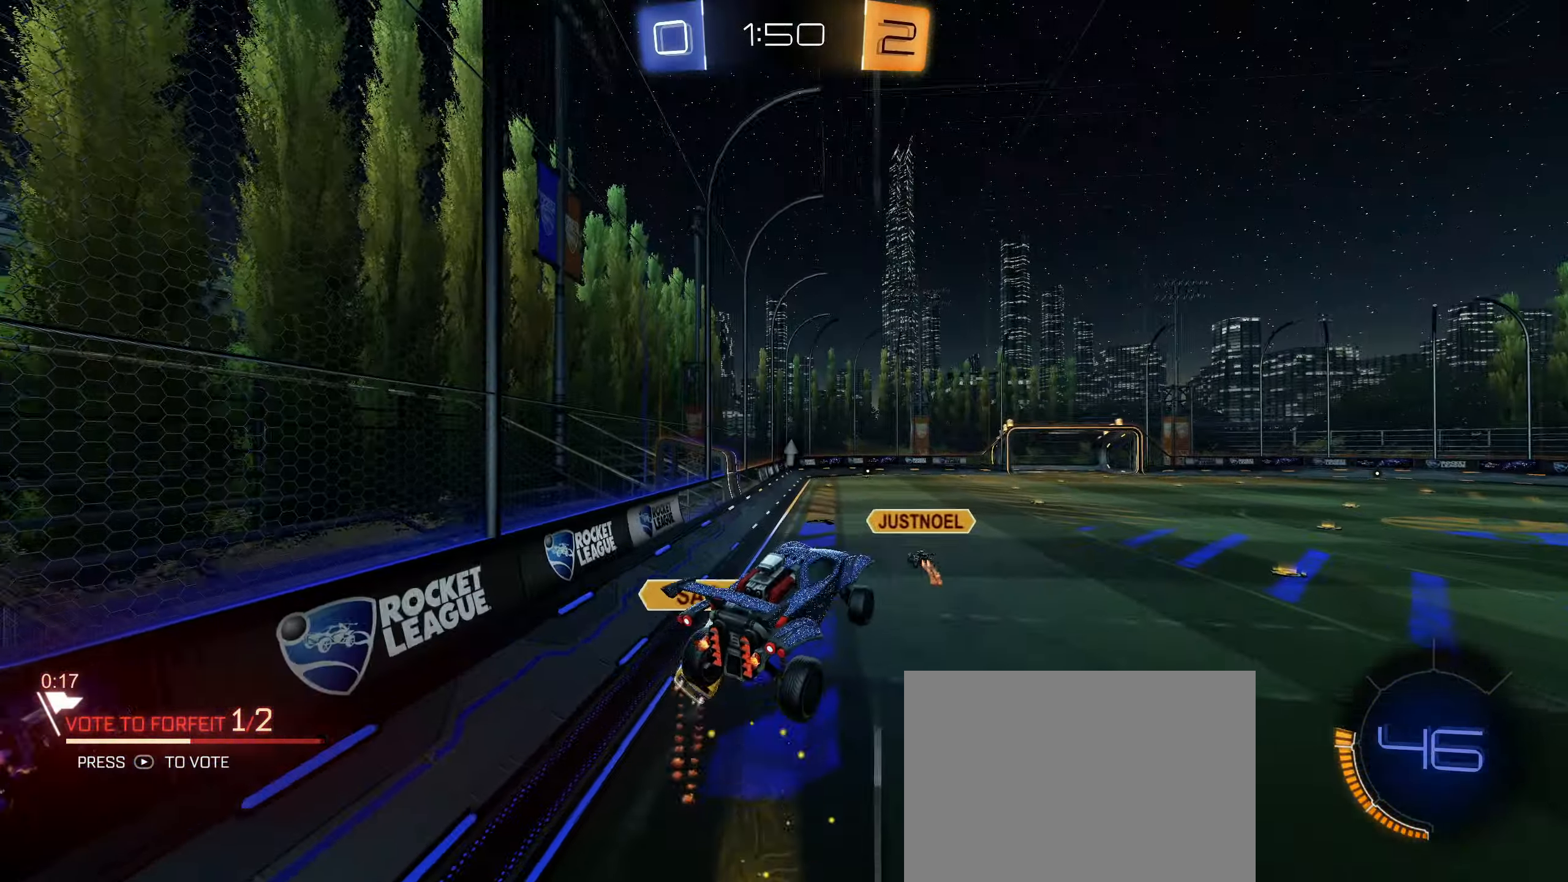
{"dt_ms": 500, "buttons": [], "left_stick": "center", "right_stick": "center", "button_events": [[400, "R1", "down"], [450, "R1", "up"]]}
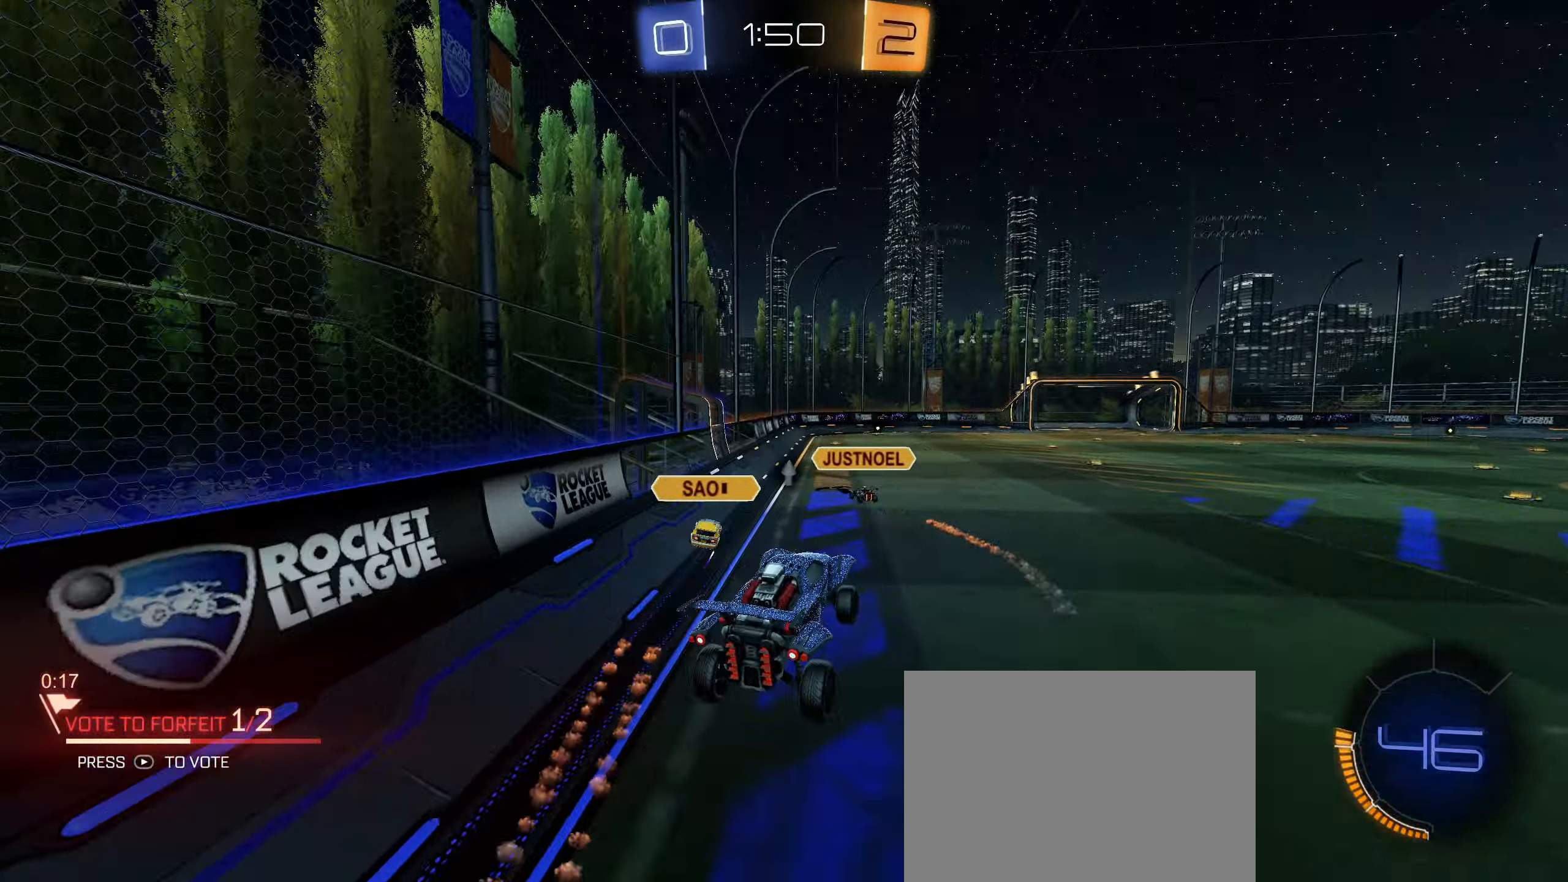
{"dt_ms": 500, "buttons": ["CIRCLE", "R2"], "left_stick": "center", "right_stick": "center", "button_events": [[267, "R2", "down"], [417, "CIRCLE", "down"]]}
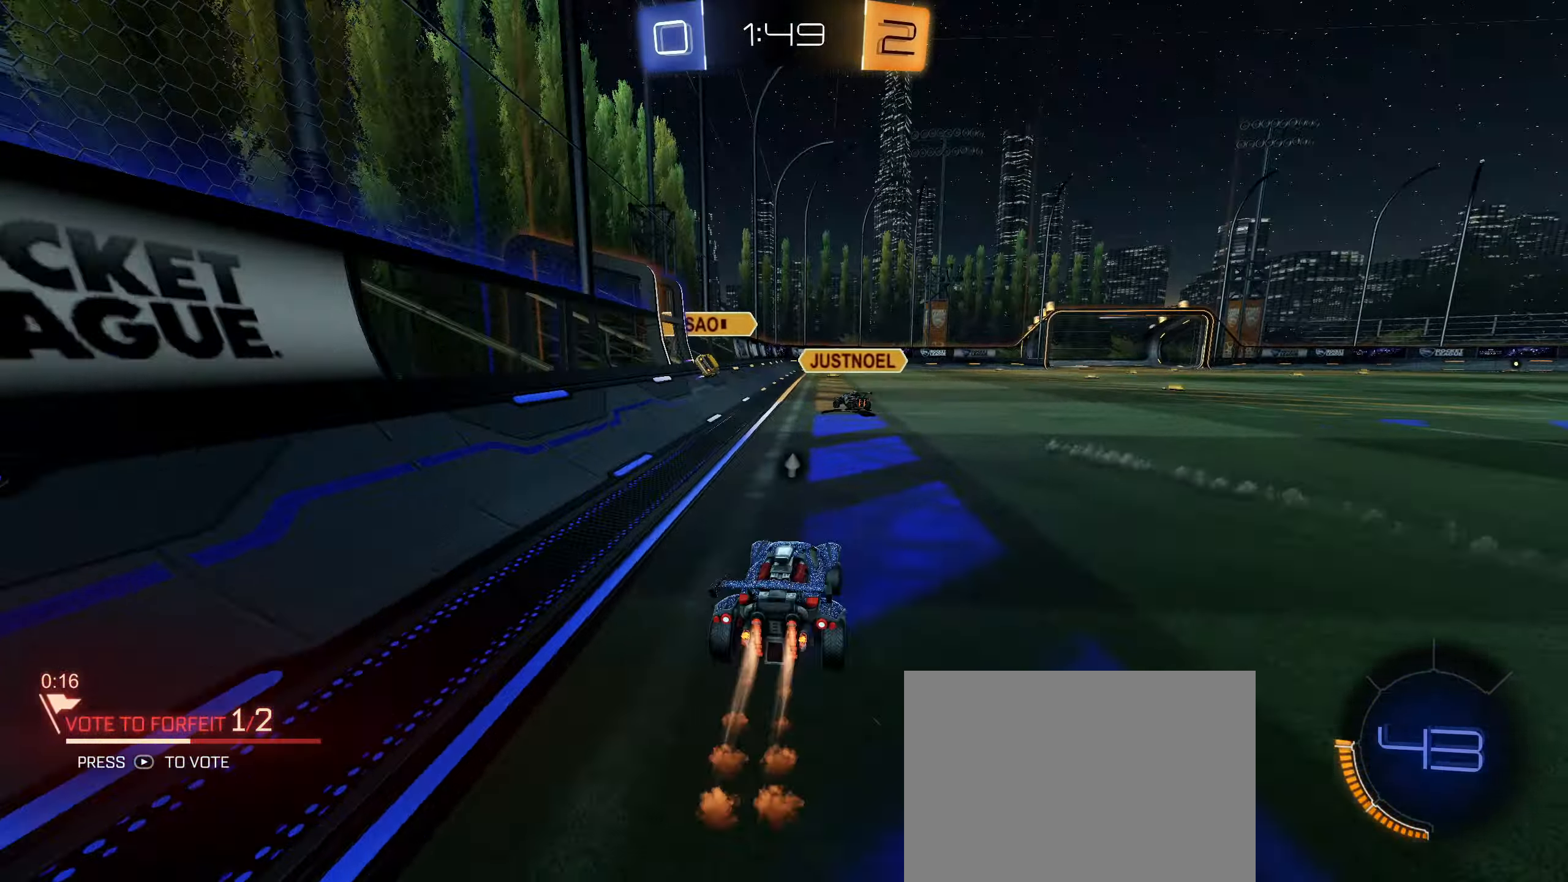
{"dt_ms": 500, "buttons": ["CIRCLE", "R2"], "left_stick": "right", "right_stick": "center", "button_events": []}
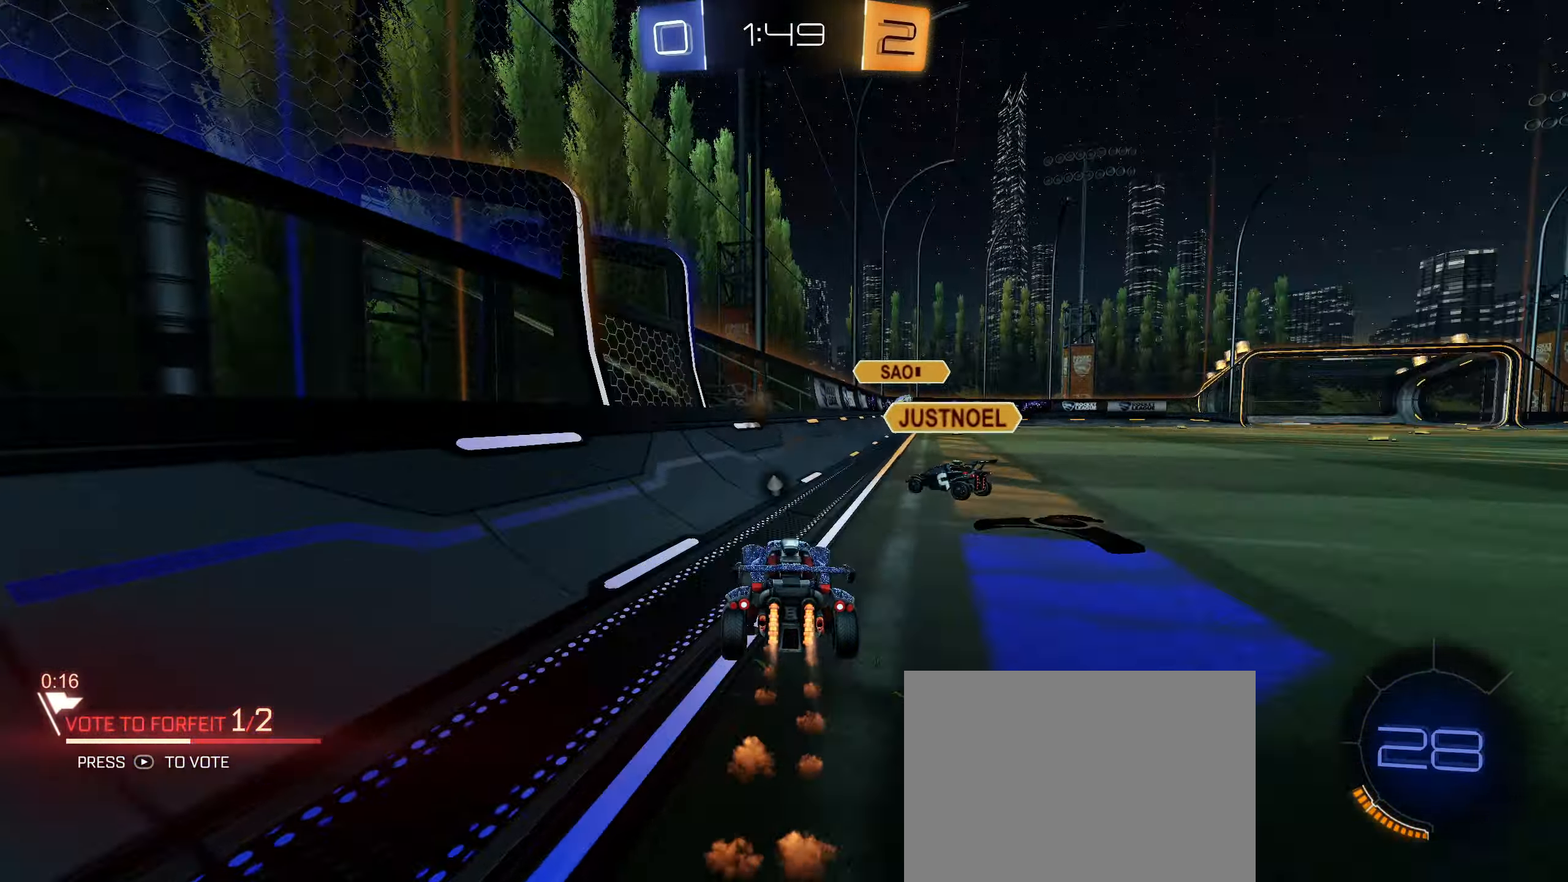
{"dt_ms": 500, "buttons": ["R2"], "left_stick": "right", "right_stick": "center", "button_events": [[100, "CIRCLE", "up"], [100, "L1", "down"], [217, "L1", "up"], [350, "TRIANGLE", "down"], [366, "L1", "down"], [433, "TRIANGLE", "up"], [466, "L1", "up"]]}
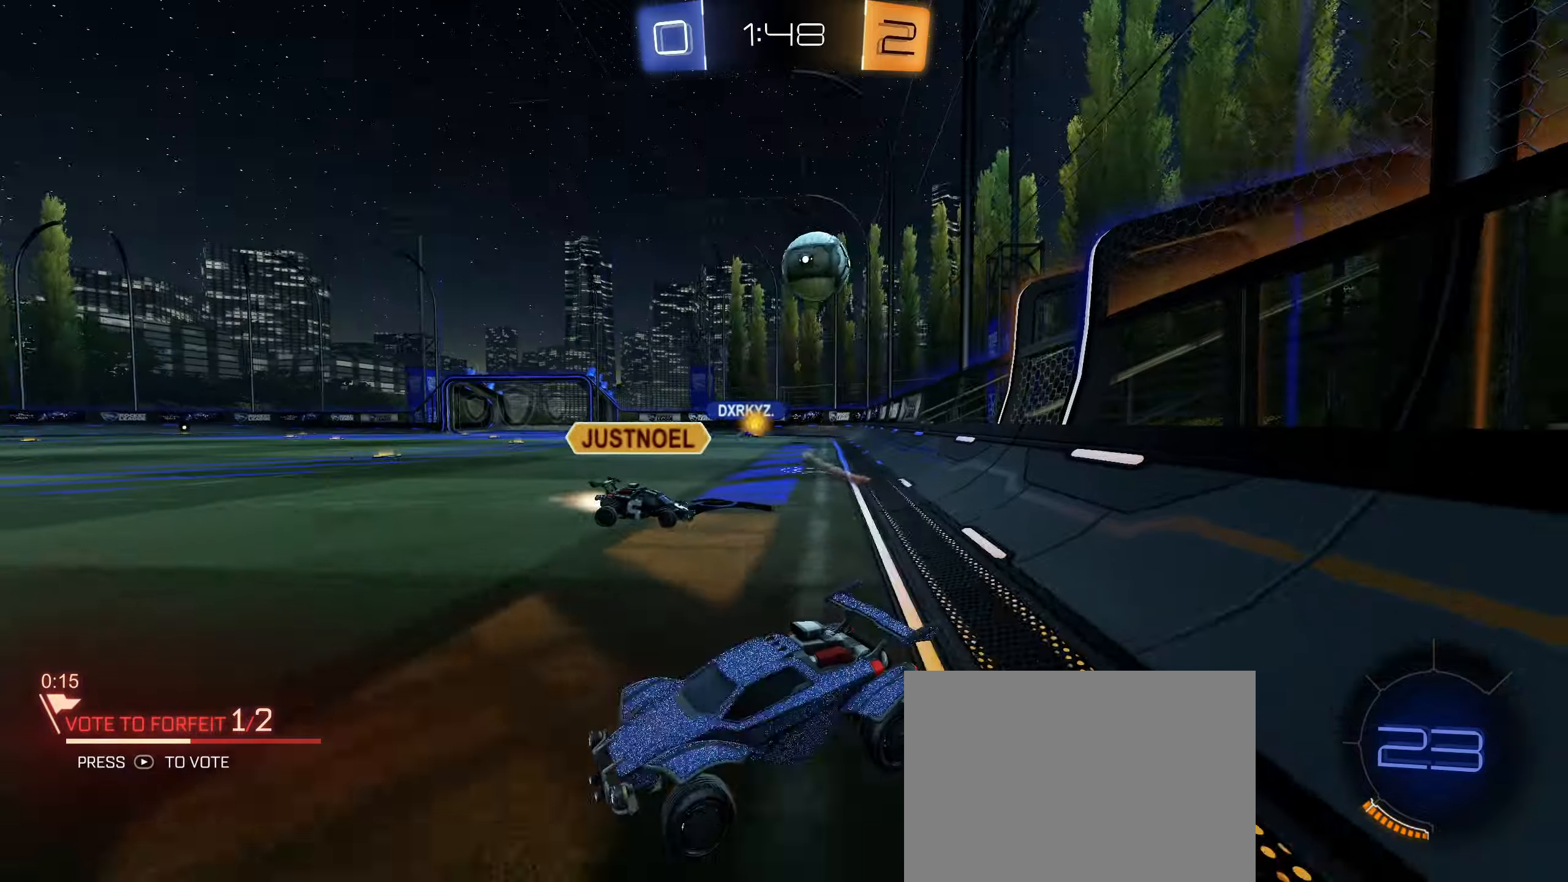
{"dt_ms": 500, "buttons": ["CIRCLE", "R2"], "left_stick": "right", "right_stick": "center", "button_events": [[416, "CIRCLE", "down"]]}
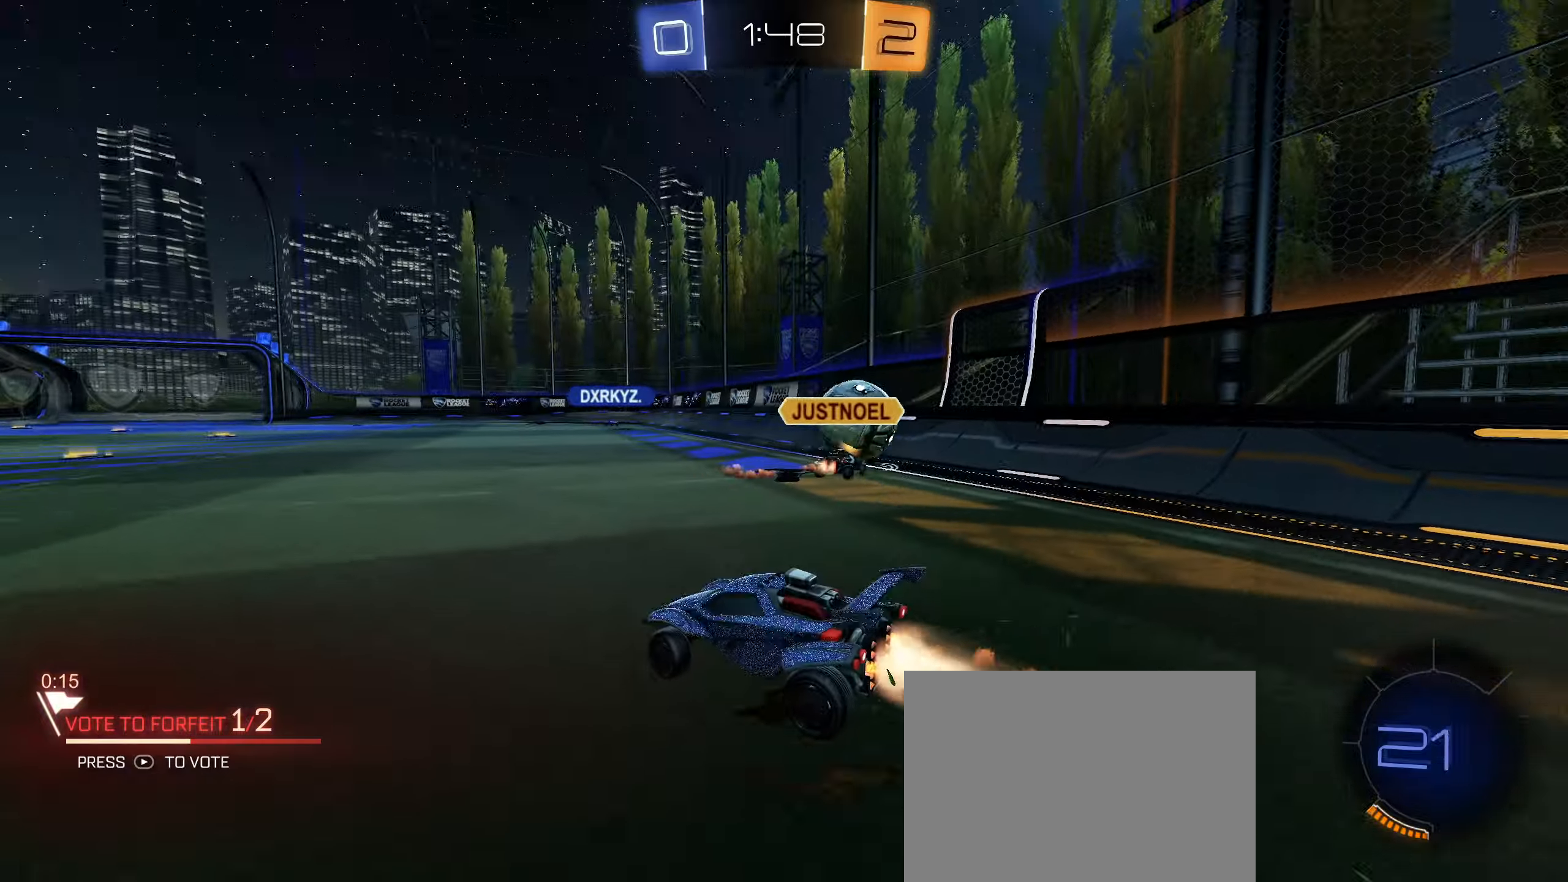
{"dt_ms": 500, "buttons": ["R2"], "left_stick": "center", "right_stick": "center", "button_events": [[166, "CROSS", "down"], [233, "CROSS", "up"], [283, "CROSS", "down"], [383, "CROSS", "up"], [400, "CIRCLE", "up"]]}
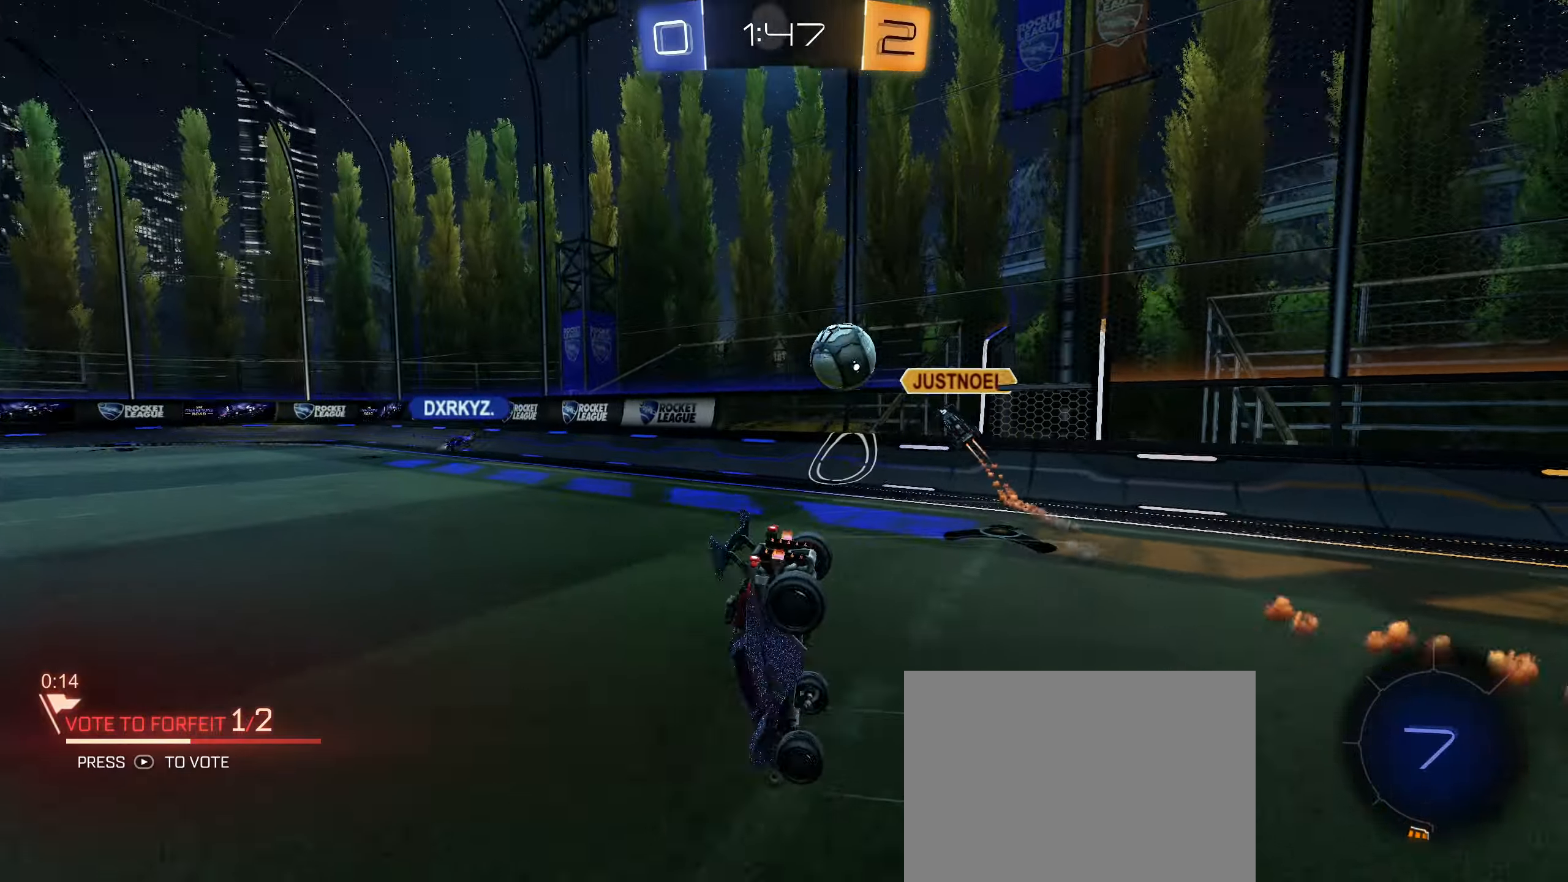
{"dt_ms": 500, "buttons": ["R2"], "left_stick": "center", "right_stick": "center", "button_events": [[116, "TRIANGLE", "down"], [200, "TRIANGLE", "up"], [266, "TRIANGLE", "down"], [366, "TRIANGLE", "up"]]}
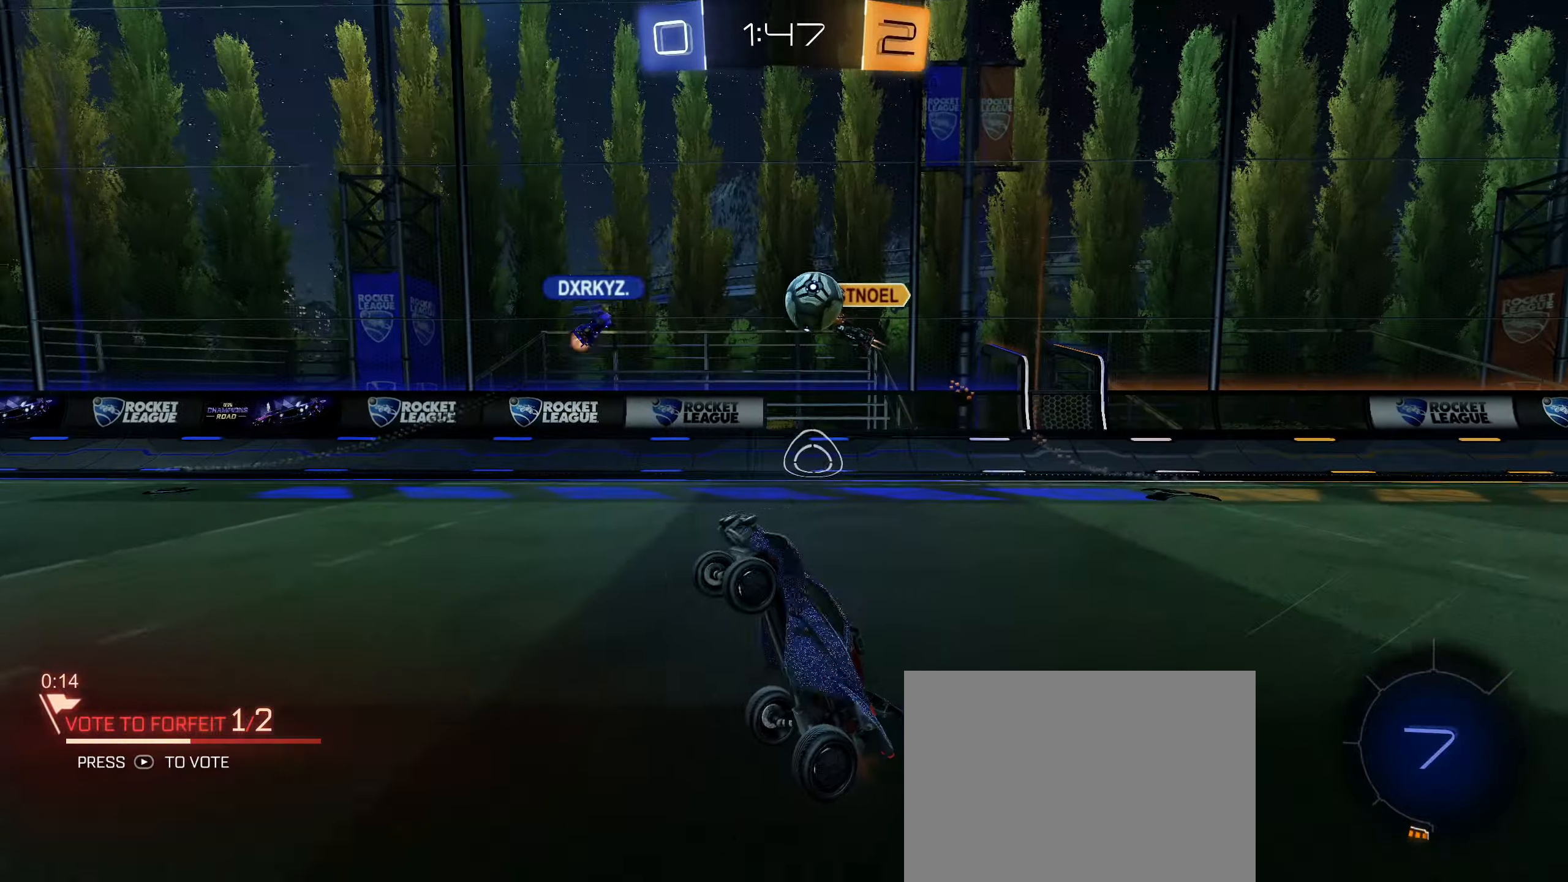
{"dt_ms": 500, "buttons": ["R2"], "left_stick": "left", "right_stick": "center", "button_events": []}
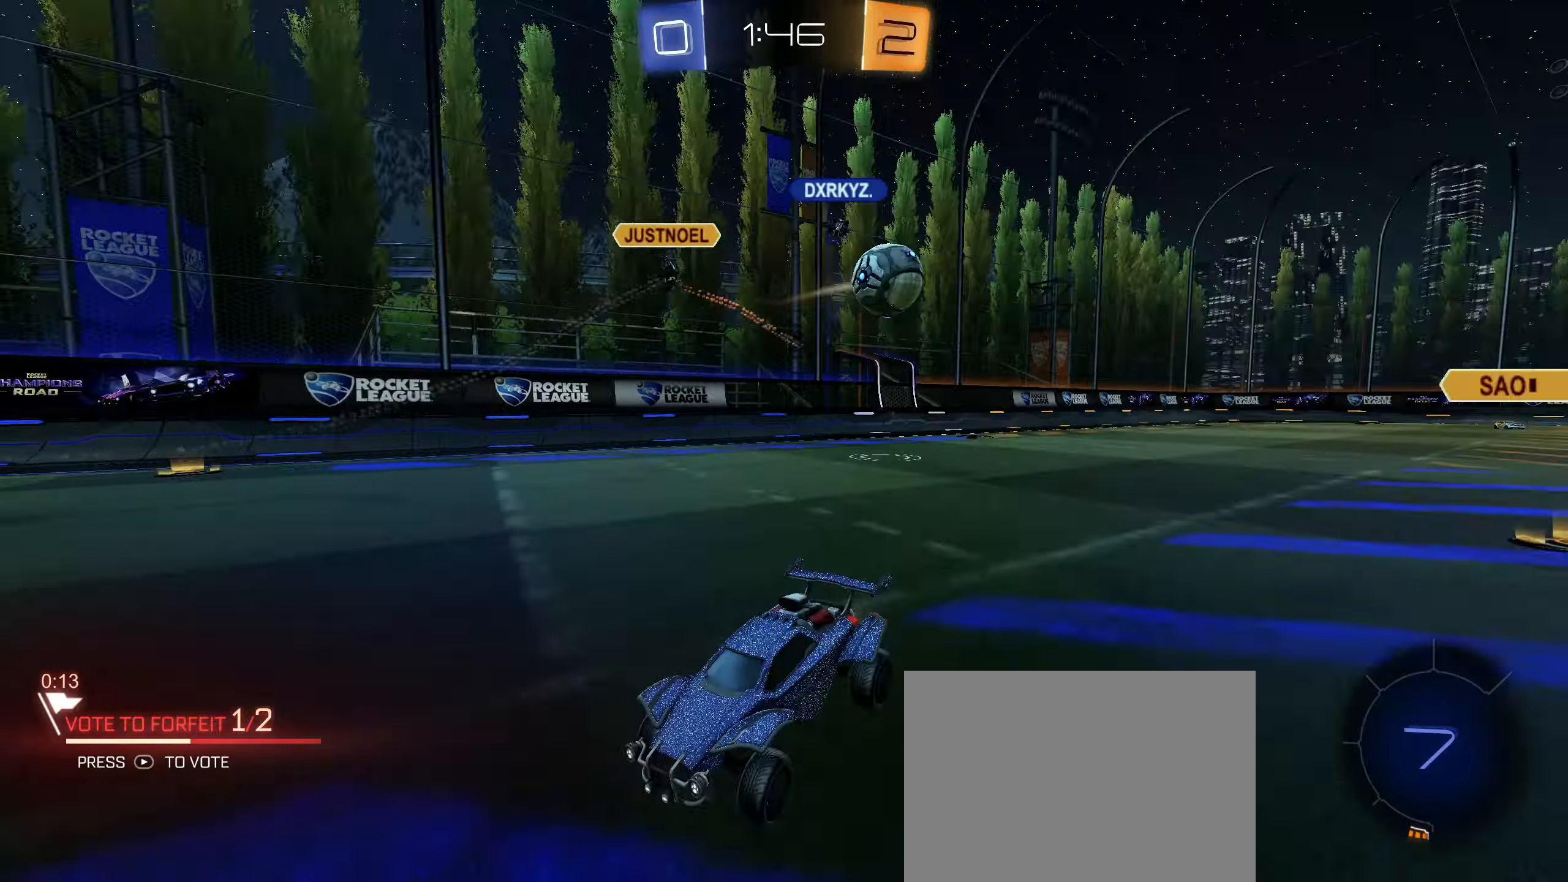
{"dt_ms": 500, "buttons": ["R2"], "left_stick": "left", "right_stick": "center", "button_events": [[316, "L1", "down"], [366, "L1", "up"]]}
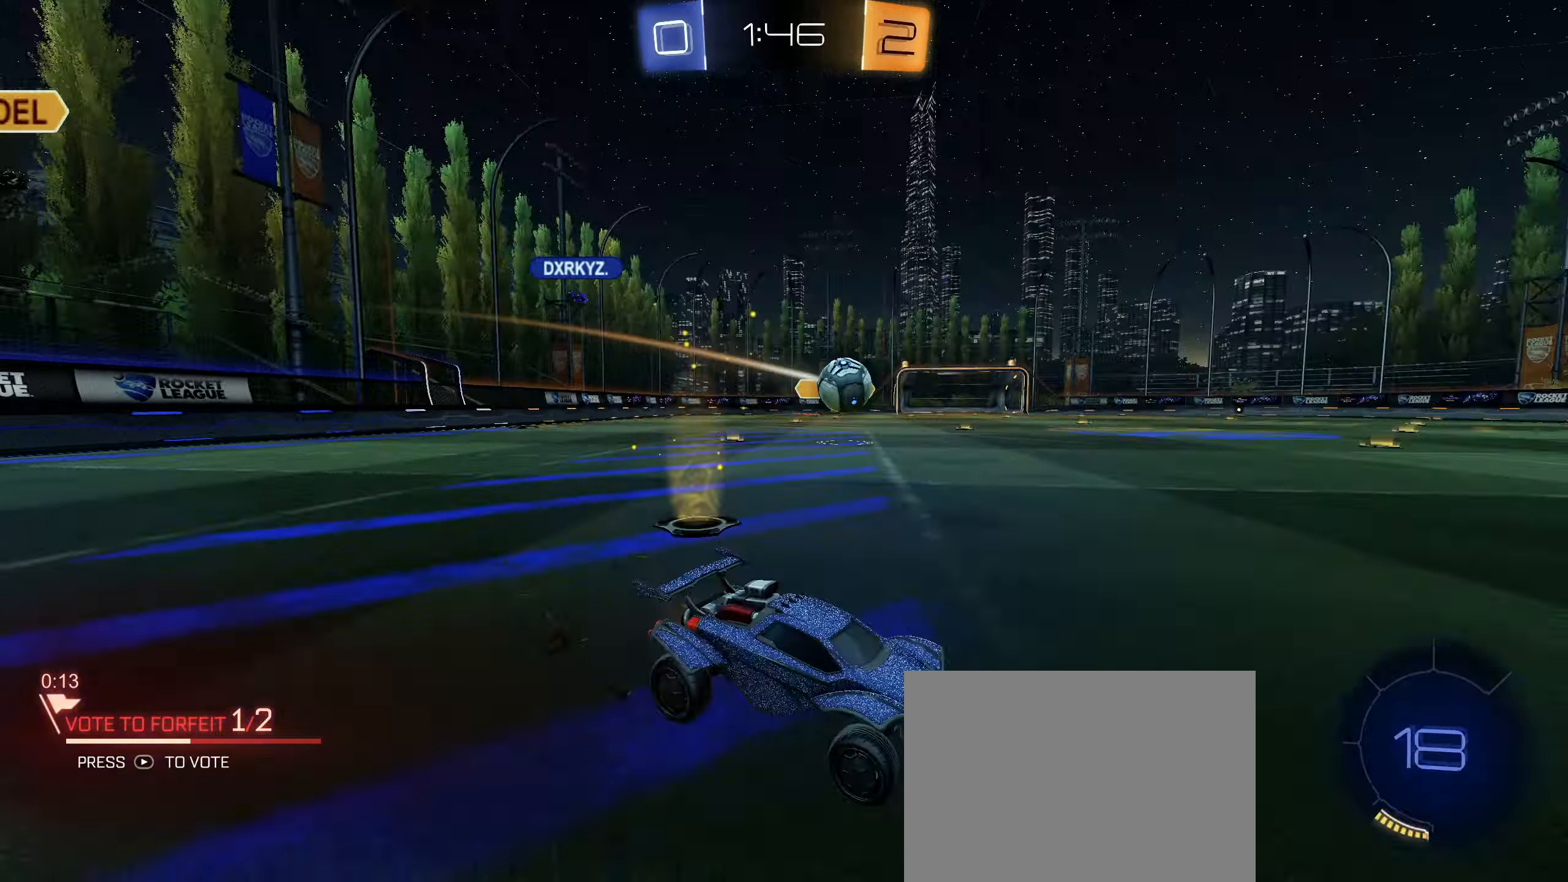
{"dt_ms": 500, "buttons": ["L1", "R2"], "left_stick": "down-left", "right_stick": "center", "button_events": [[166, "CIRCLE", "down"], [166, "CROSS", "down"], [166, "L1", "down"], [233, "CROSS", "up"], [283, "CROSS", "down"], [366, "CROSS", "up"], [383, "CIRCLE", "up"]]}
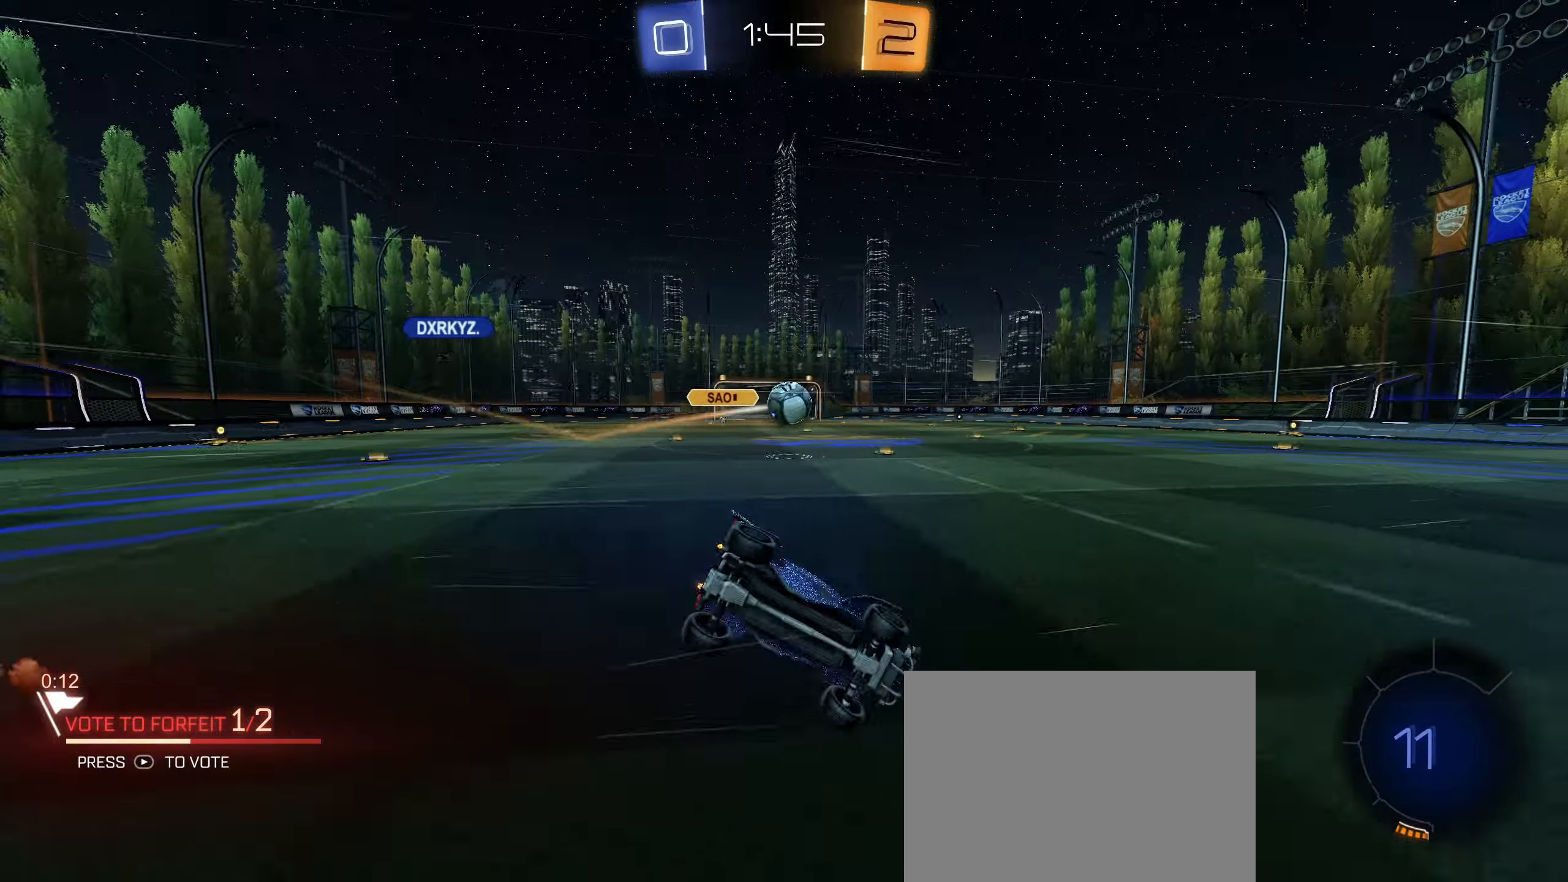
{"dt_ms": 1000, "buttons": ["R2"], "left_stick": "center", "right_stick": "center", "button_events": [[483, "L1", "up"]]}